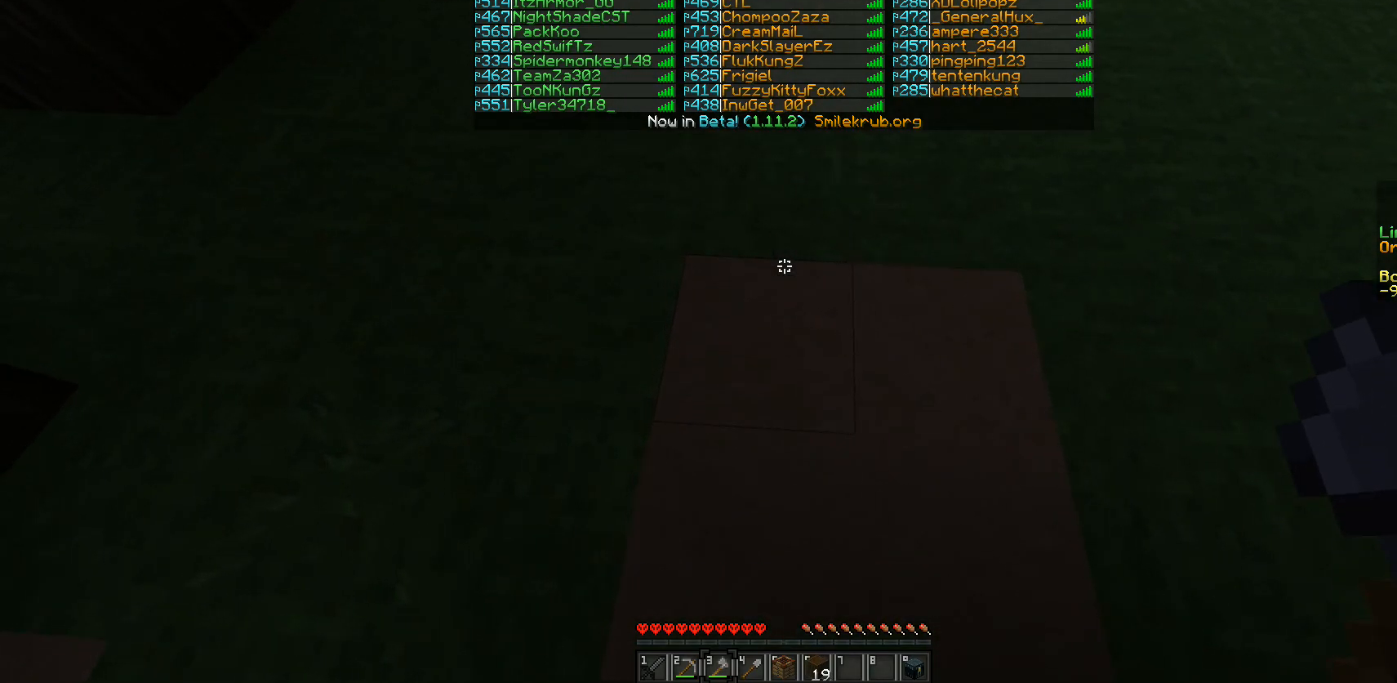
Gameplay with keyboard and mouse; each line is a JSON object with the keys and mouse buttons held at the frame after it. "events" lists presses ("down") and releases ("up") of "a", "d", "s", "w", "mouse_left" and "mouse_right" between this image and that frame as [ms after this image, input, new state], when the widget could be followed in between. "mouse_left", "mouse_right" = the "left", "right" buttons of the "mouse" list. No other keys are recorded. Fast repeated clicks can show as one long hold. Mouse movement is not recorded.
{"keys": ["w"], "mouse": [], "events": []}
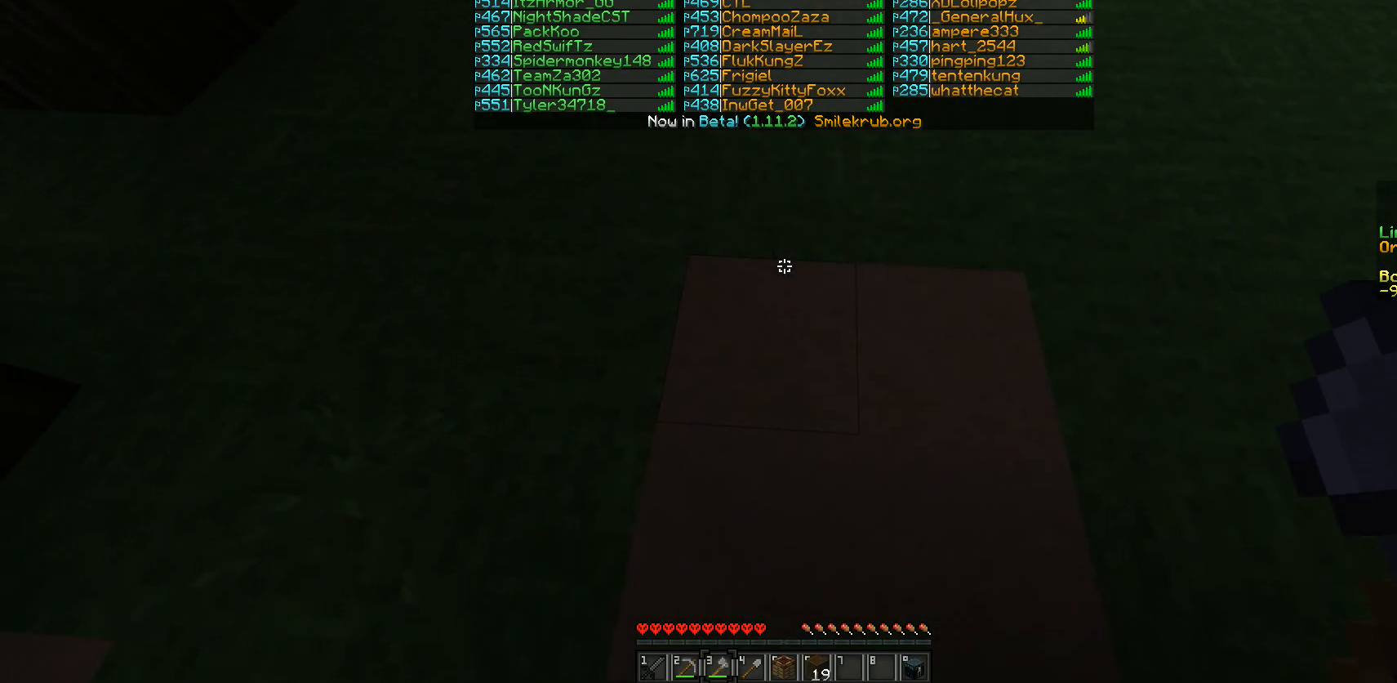
{"keys": ["w"], "mouse": [], "events": []}
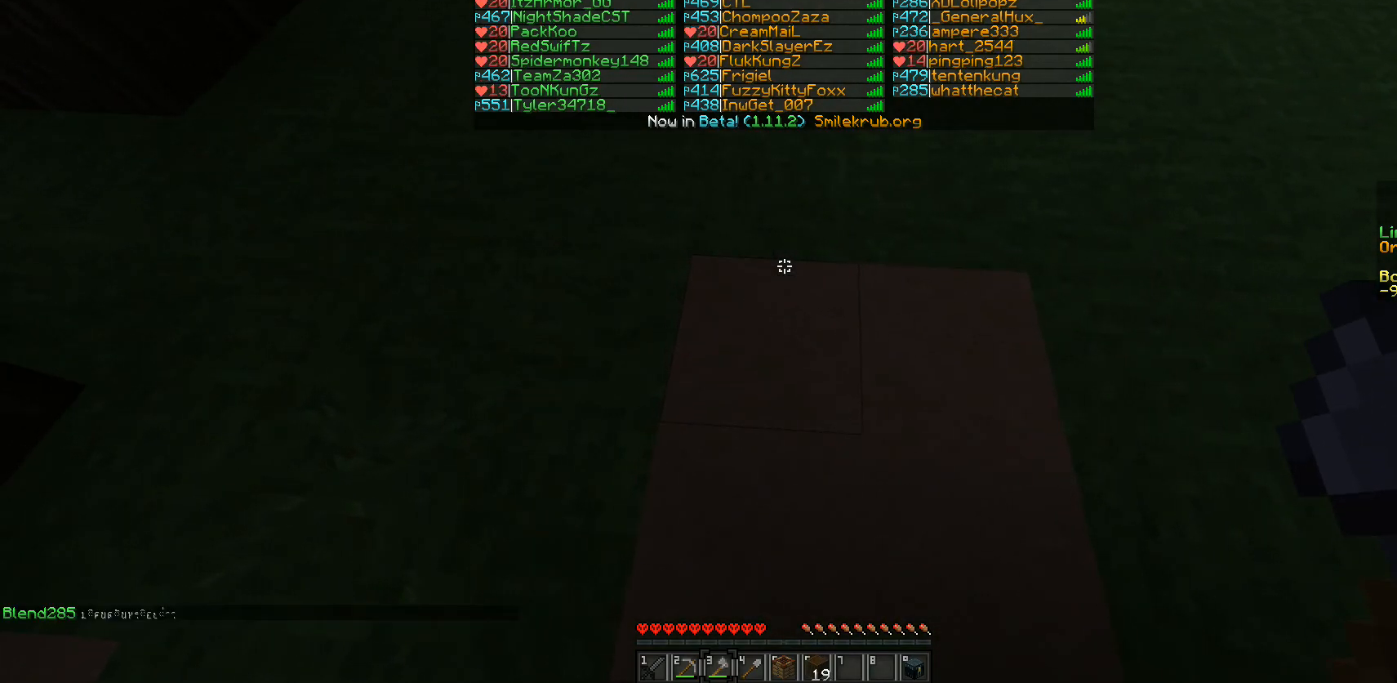
{"keys": ["w"], "mouse": [], "events": []}
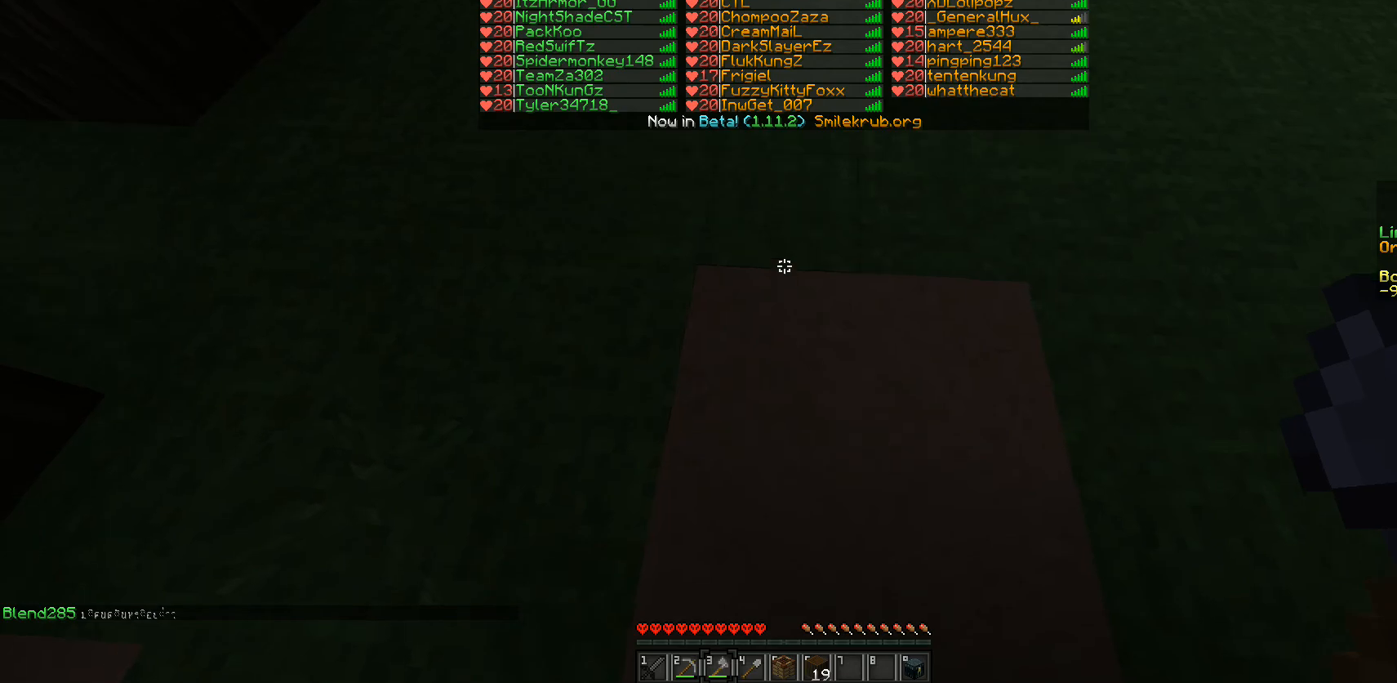
{"keys": [], "mouse": [], "events": [[83, "w", "up"]]}
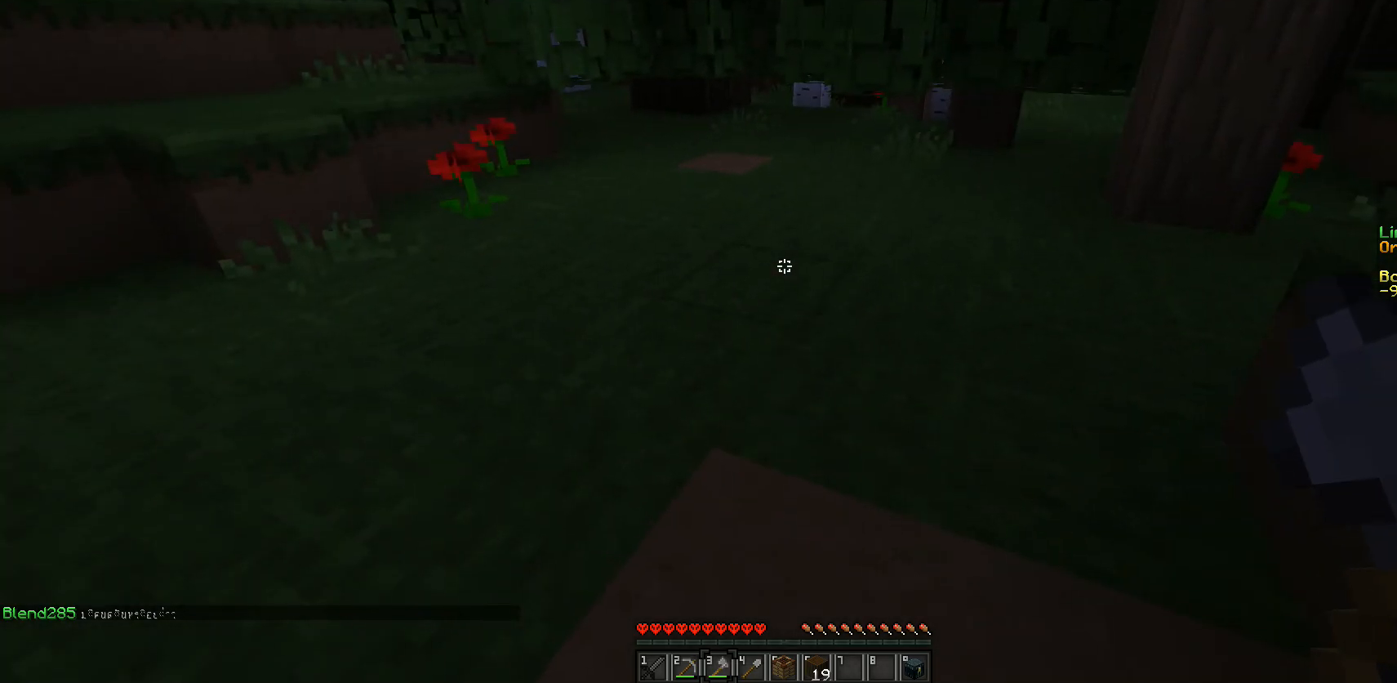
{"keys": ["d"], "mouse": [], "events": [[233, "w", "down"], [383, "d", "down"], [450, "w", "up"]]}
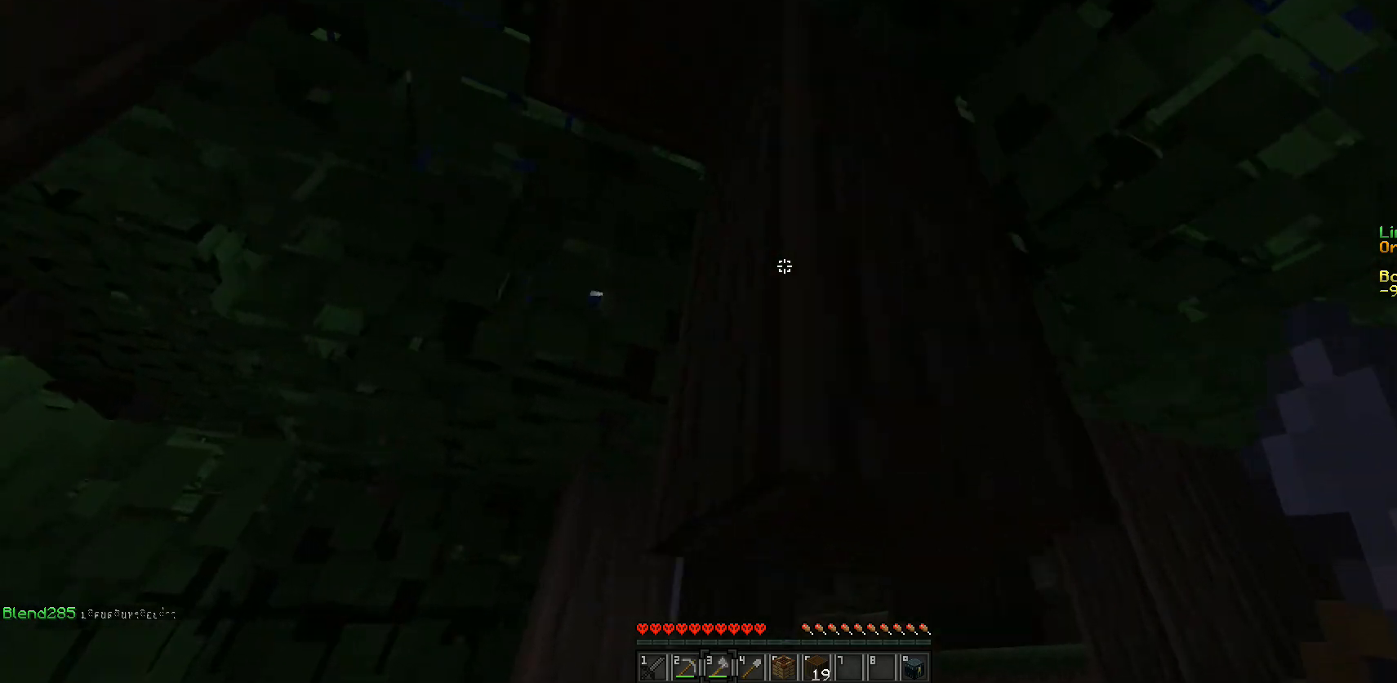
{"keys": [], "mouse": ["left"], "events": [[33, "d", "up"], [183, "mouse_left", "down"]]}
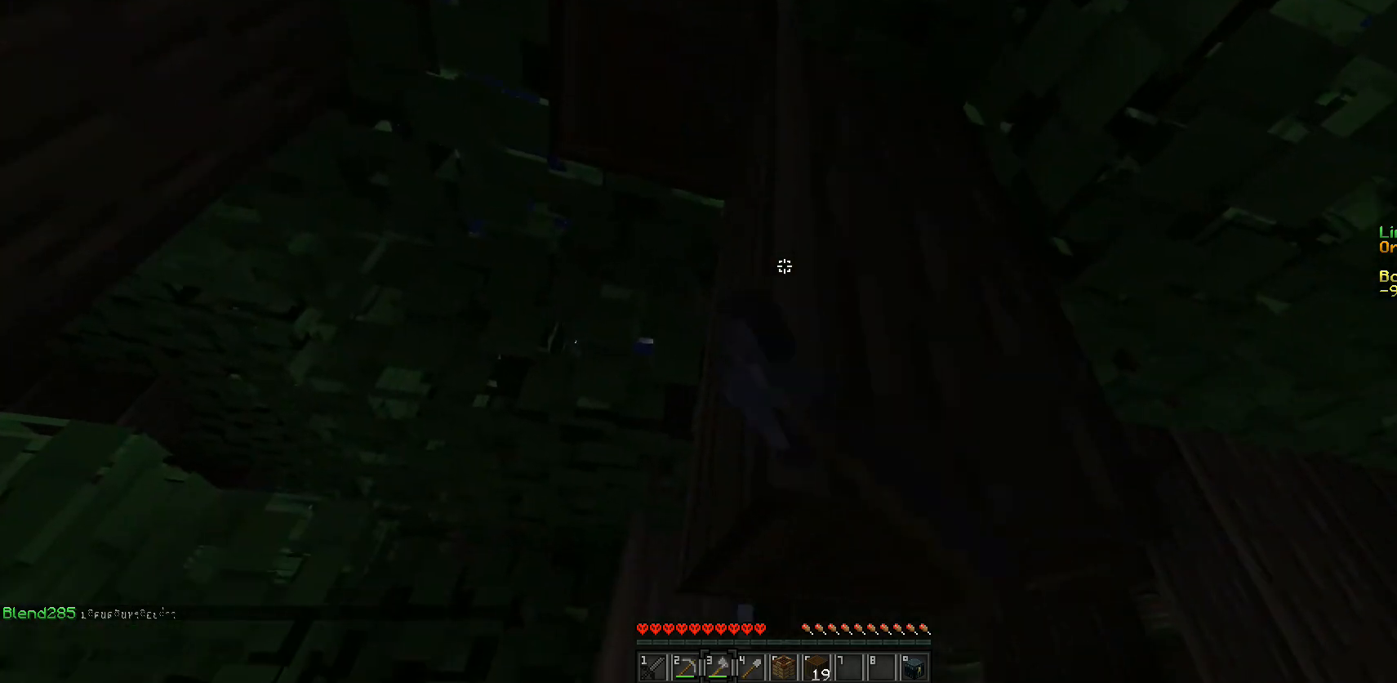
{"keys": [], "mouse": ["left"], "events": []}
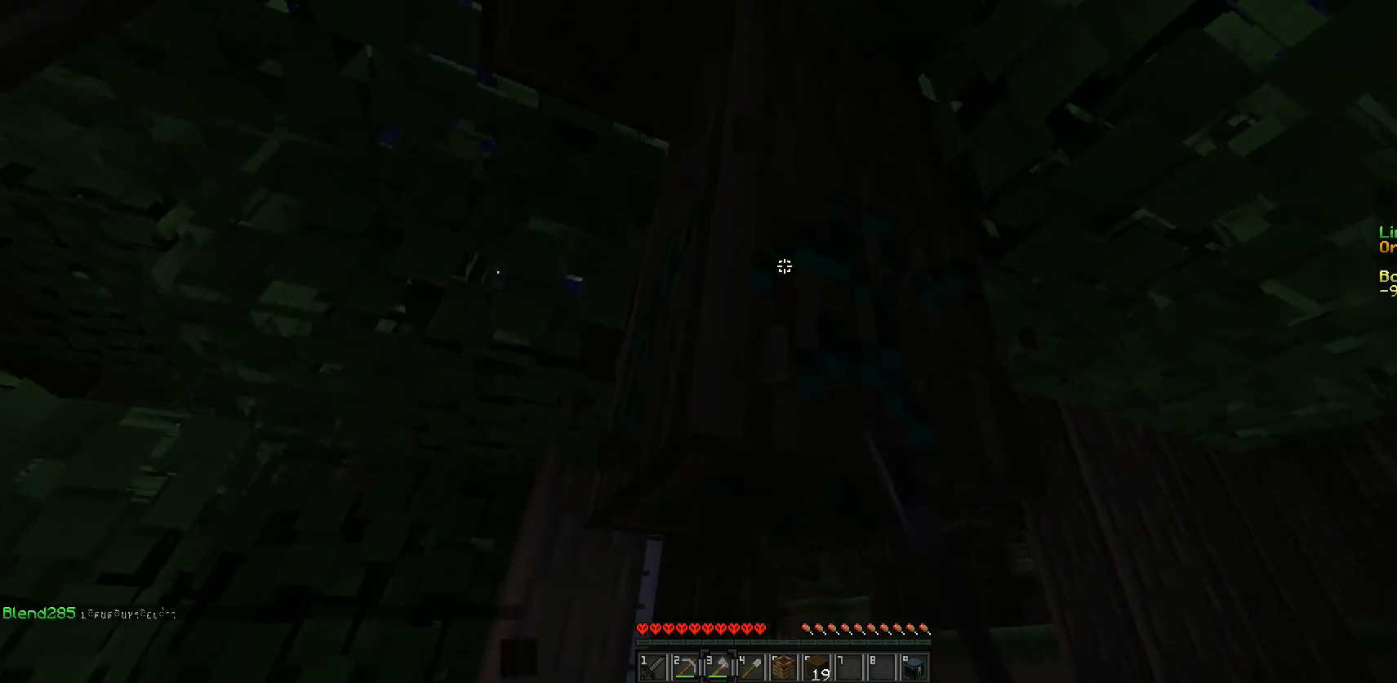
{"keys": [], "mouse": ["left"], "events": [[217, "a", "down"], [233, "w", "down"], [367, "w", "up"], [383, "a", "up"]]}
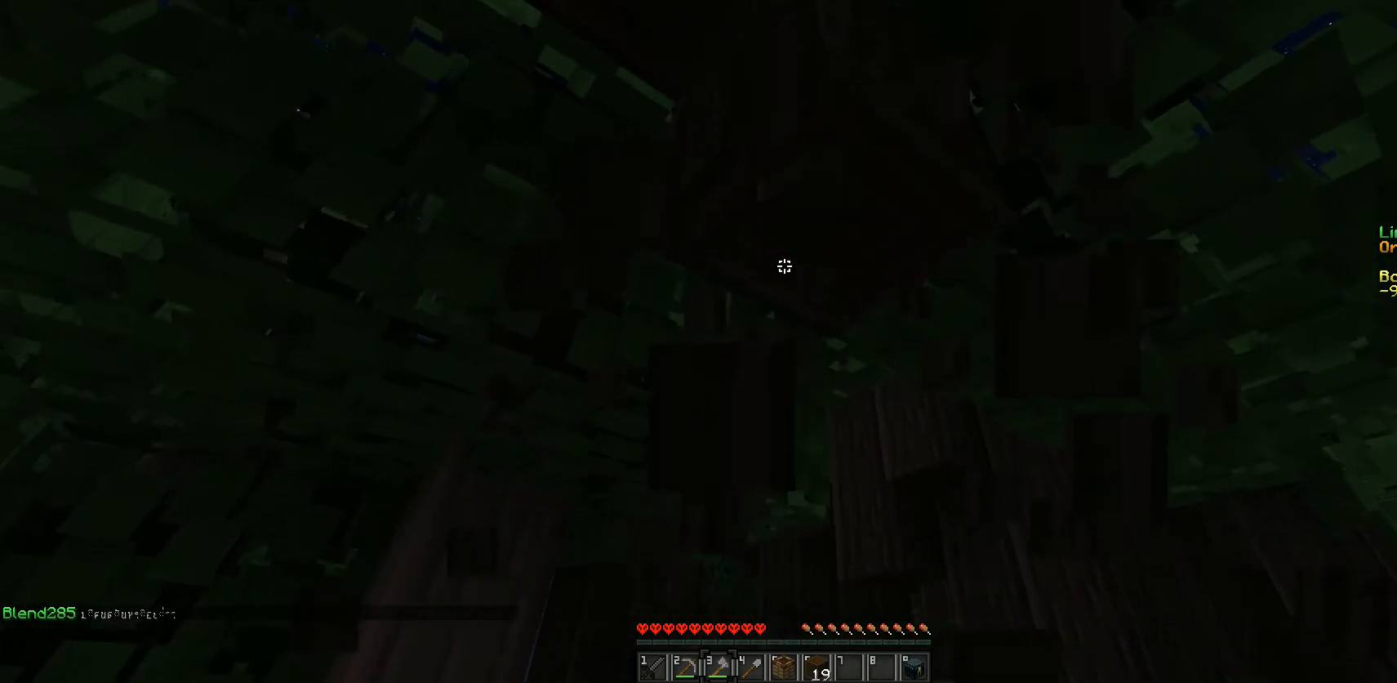
{"keys": [], "mouse": ["left"], "events": []}
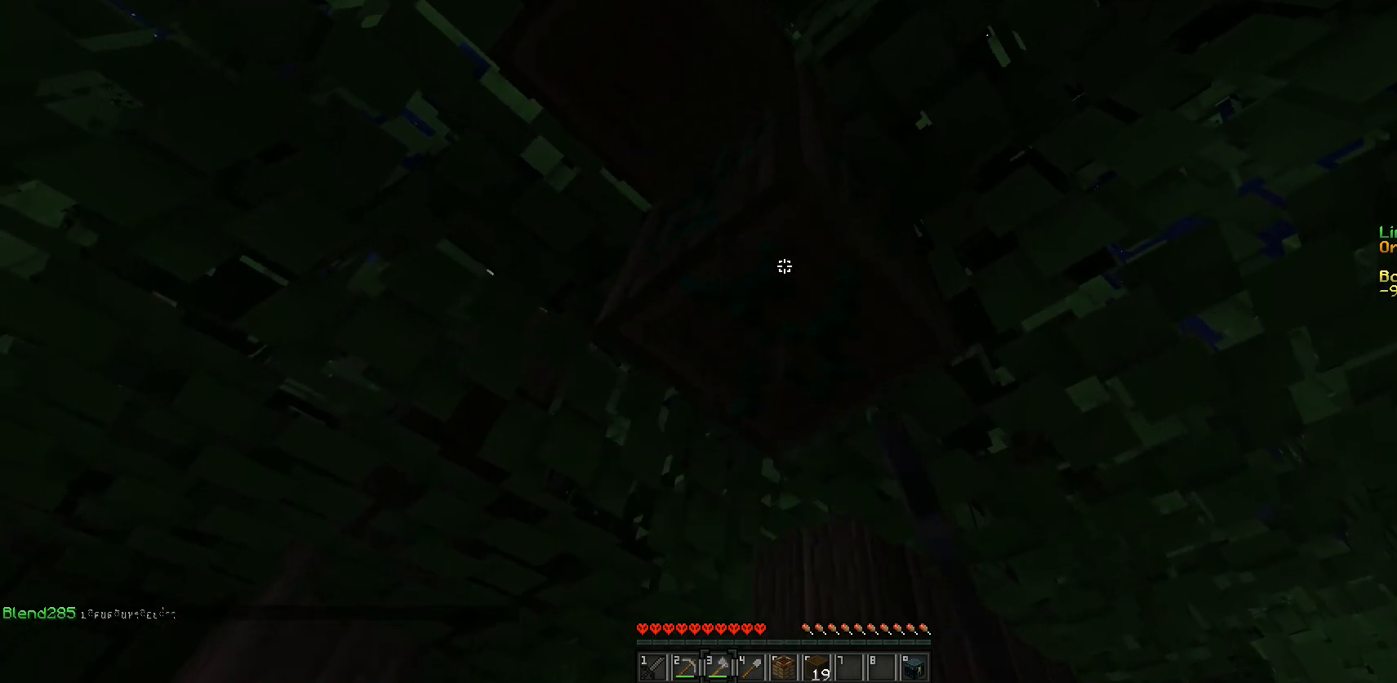
{"keys": ["w"], "mouse": ["left"], "events": [[417, "w", "down"]]}
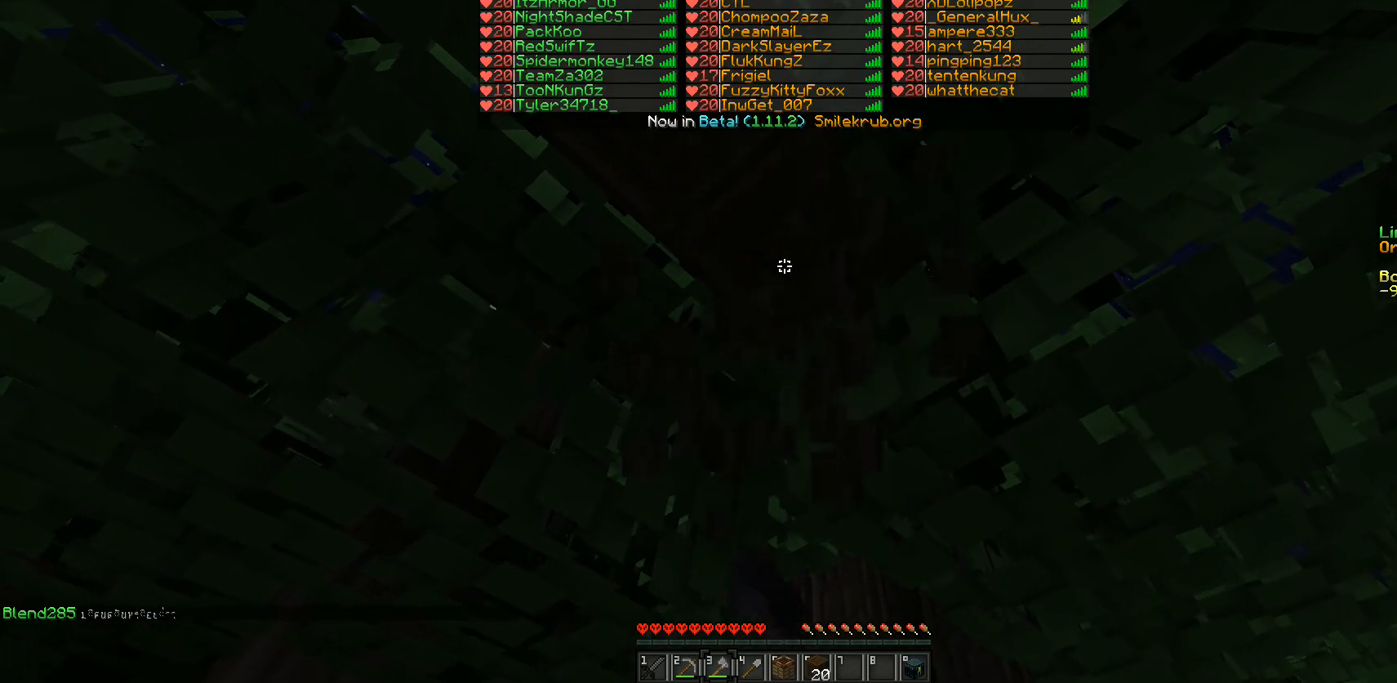
{"keys": [], "mouse": ["left"], "events": [[450, "w", "up"]]}
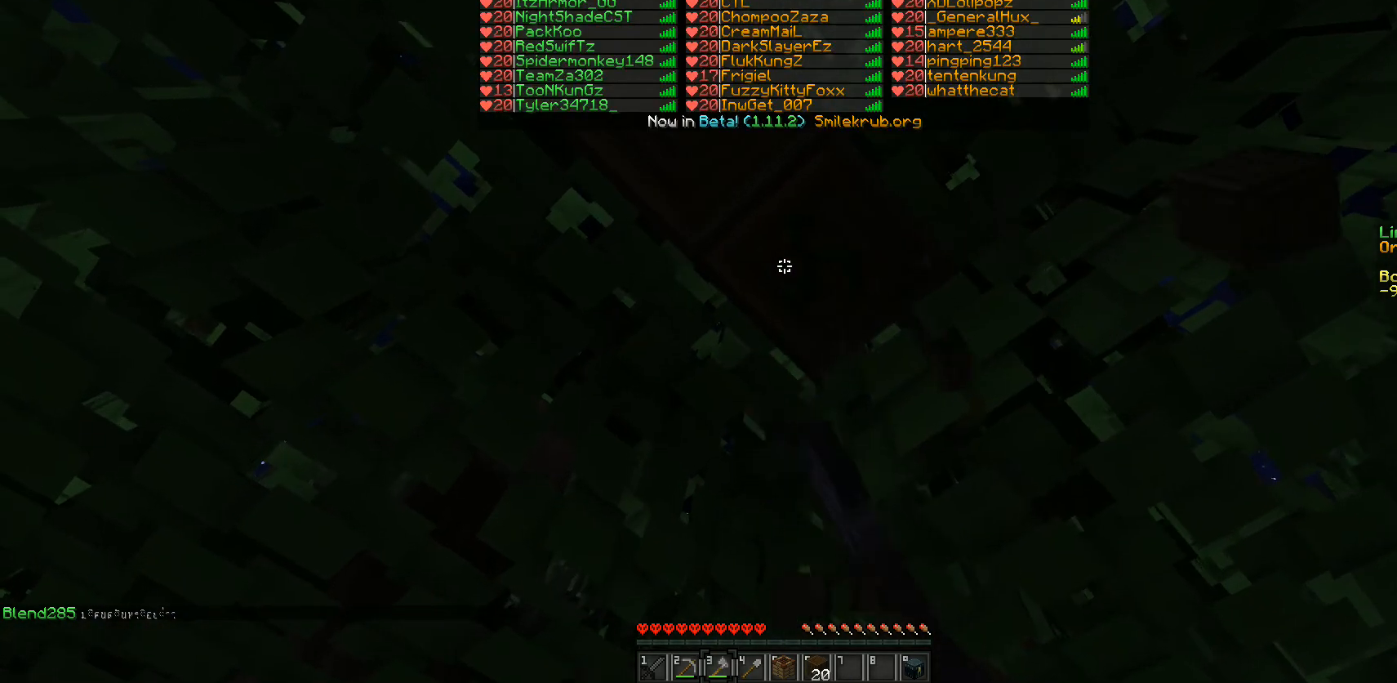
{"keys": [], "mouse": ["left"], "events": []}
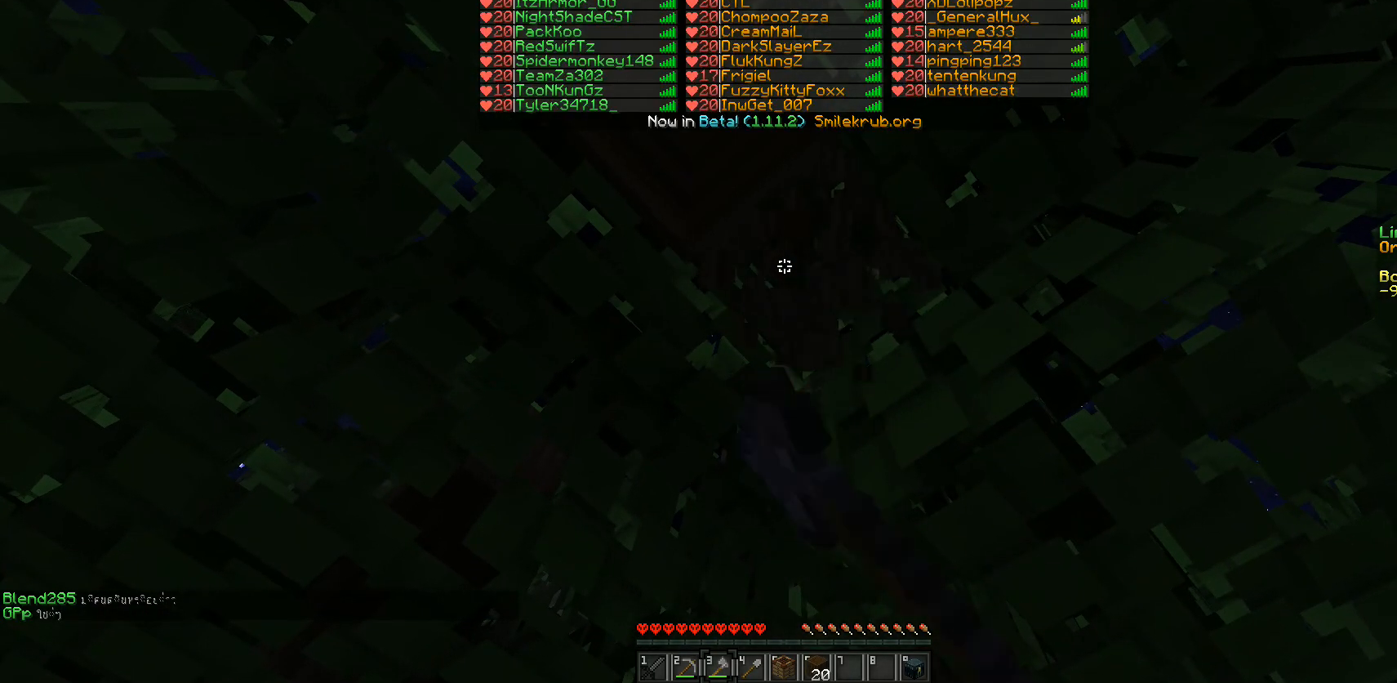
{"keys": [], "mouse": ["left"], "events": []}
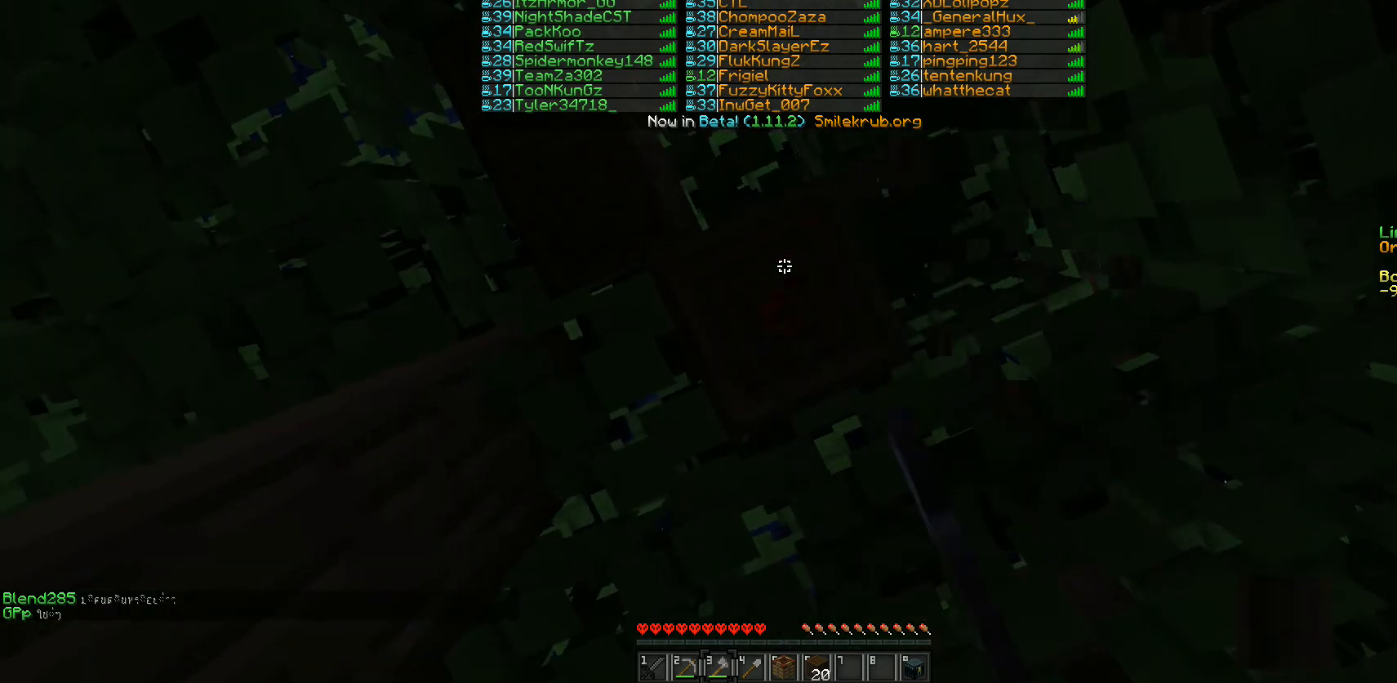
{"keys": [], "mouse": ["left"], "events": []}
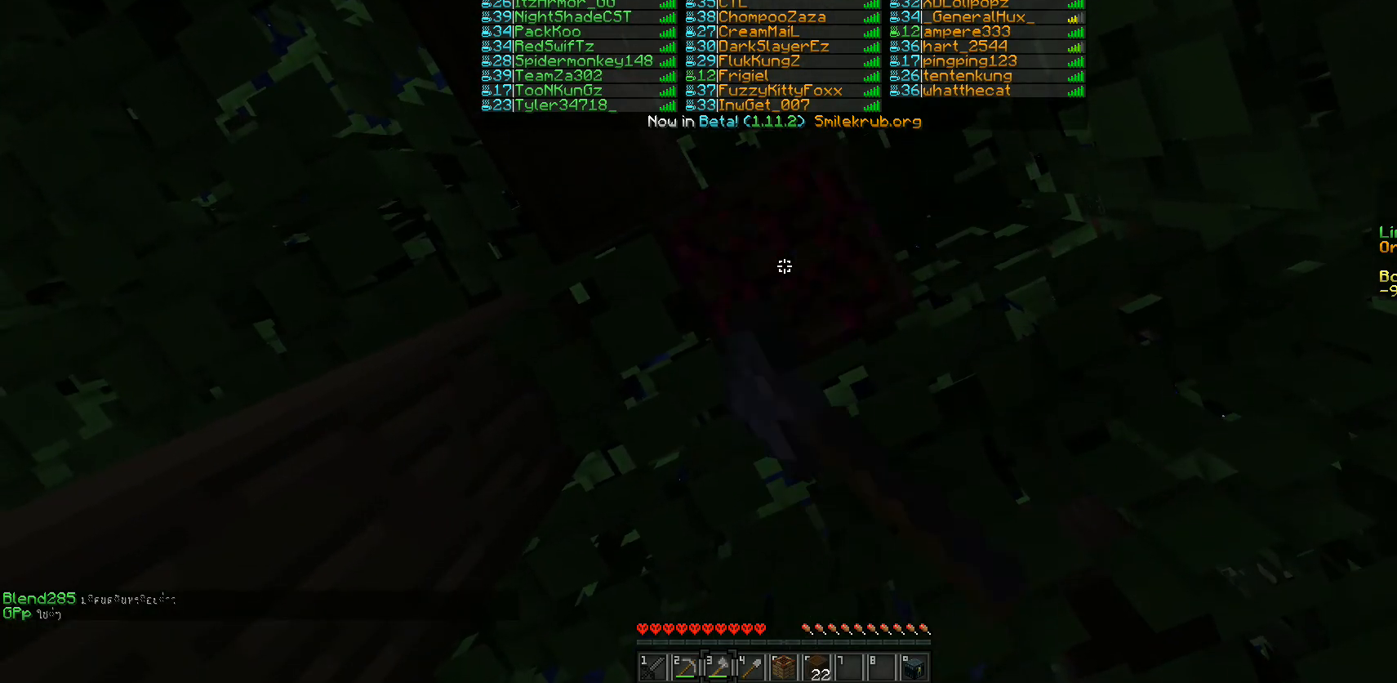
{"keys": [], "mouse": [], "events": [[400, "mouse_left", "up"]]}
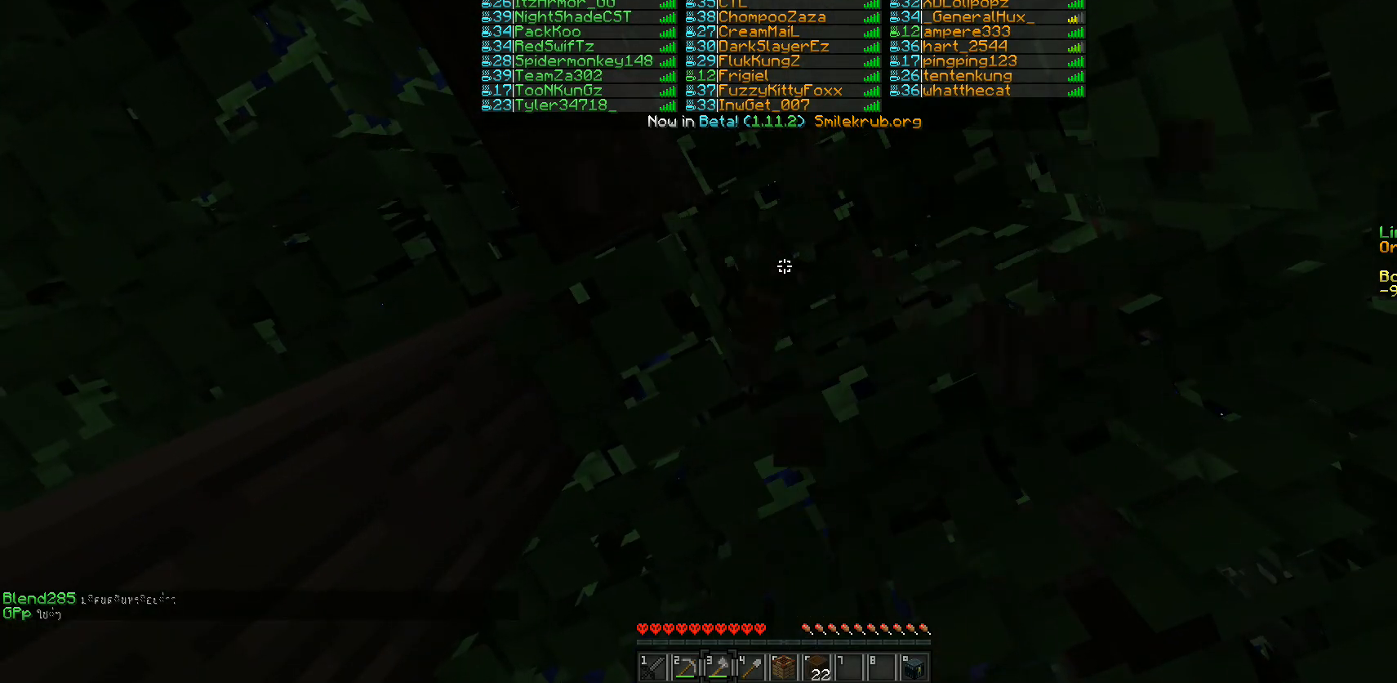
{"keys": [], "mouse": [], "events": []}
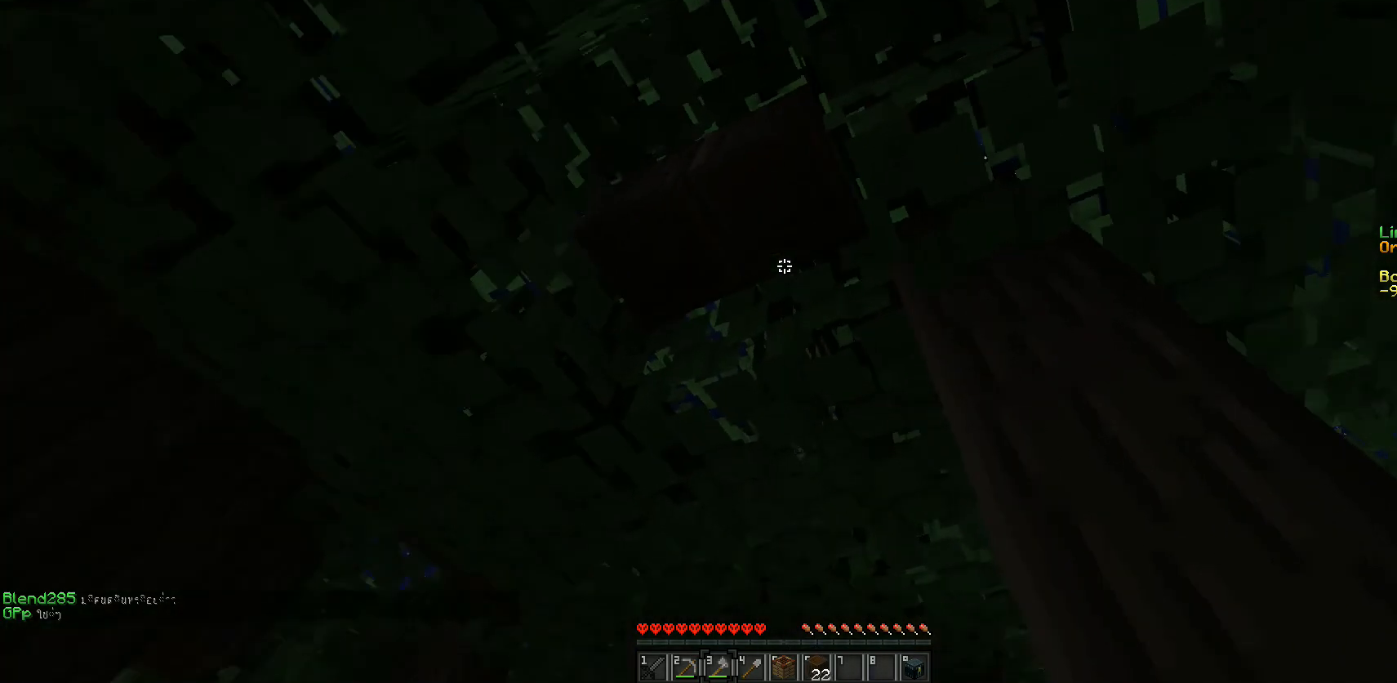
{"keys": [], "mouse": ["left"], "events": [[67, "mouse_left", "down"], [233, "w", "down"], [367, "w", "up"]]}
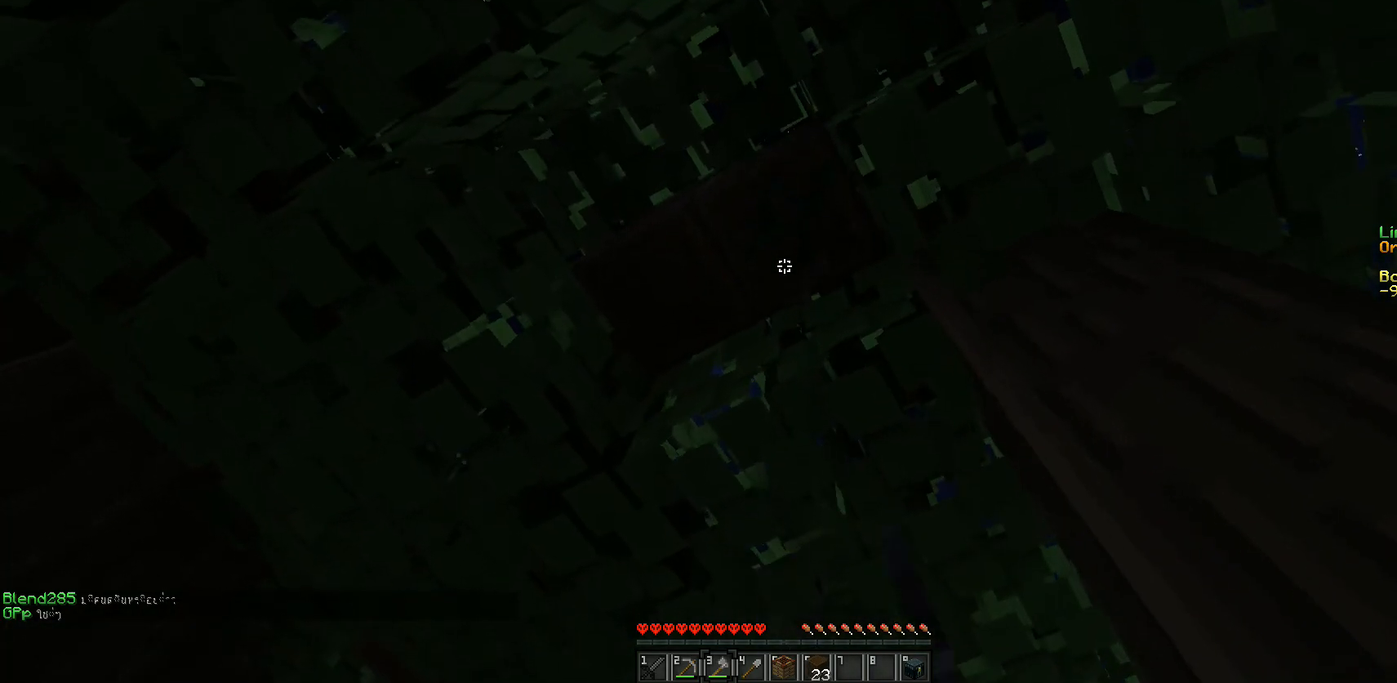
{"keys": [], "mouse": ["left"], "events": []}
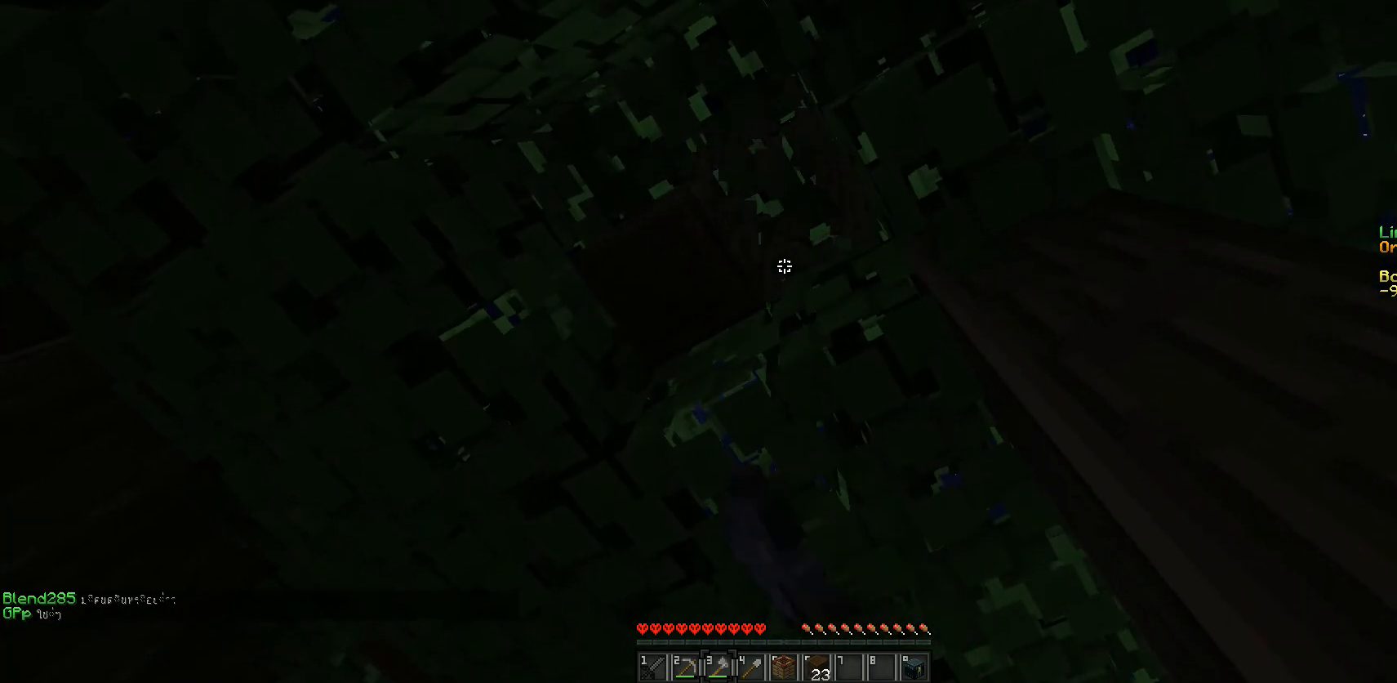
{"keys": [], "mouse": ["left"], "events": []}
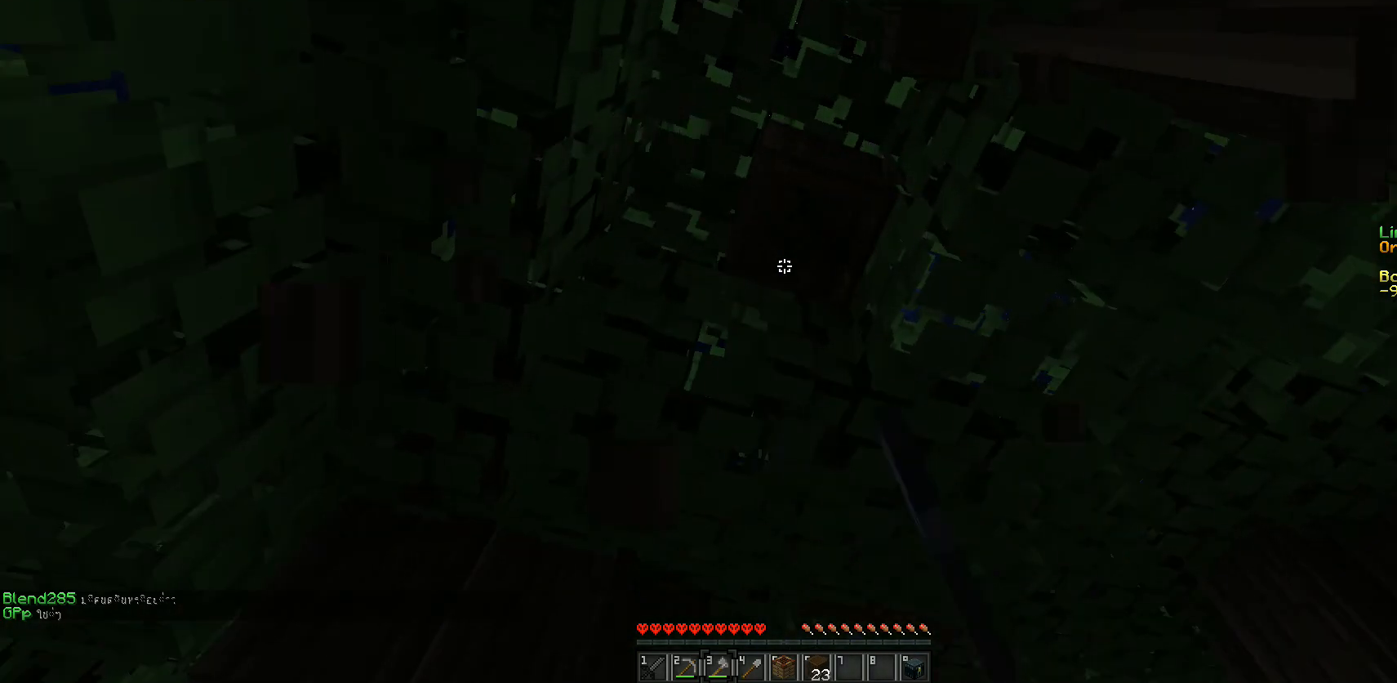
{"keys": [], "mouse": ["left"], "events": []}
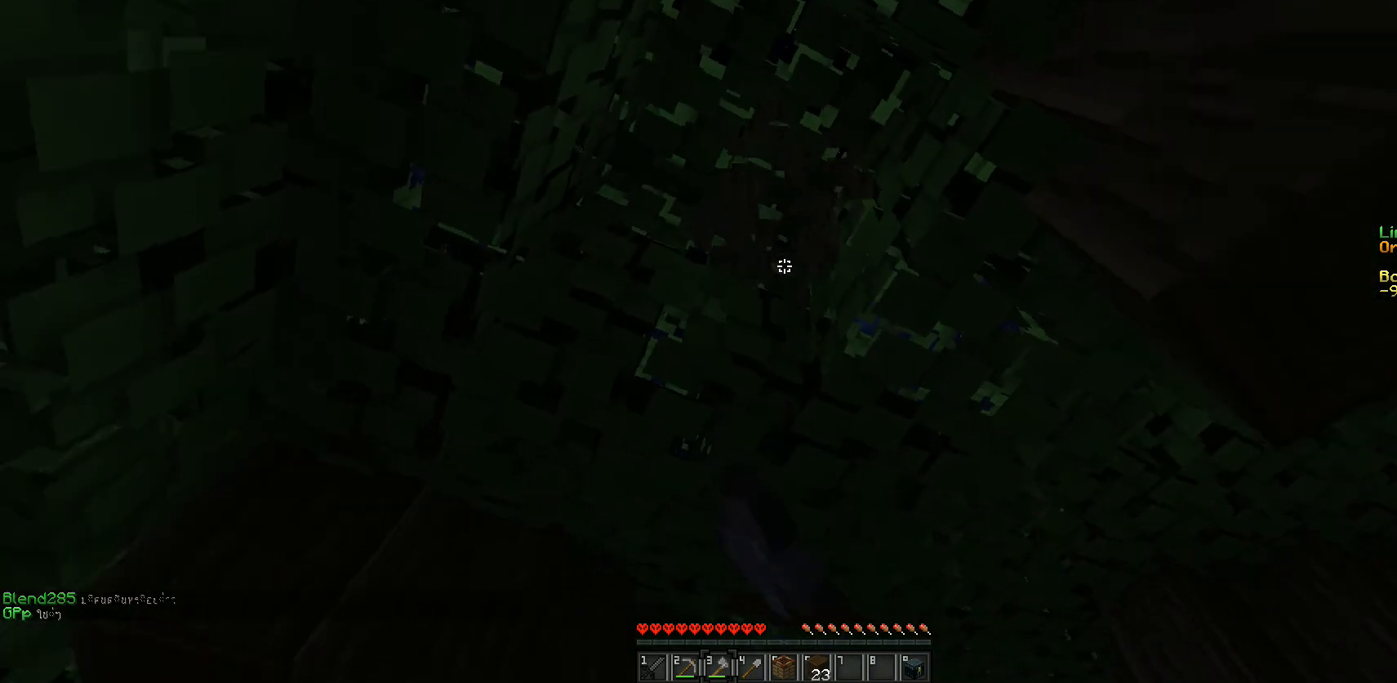
{"keys": ["w"], "mouse": ["left"], "events": [[150, "d", "down"], [200, "w", "down"], [333, "d", "up"]]}
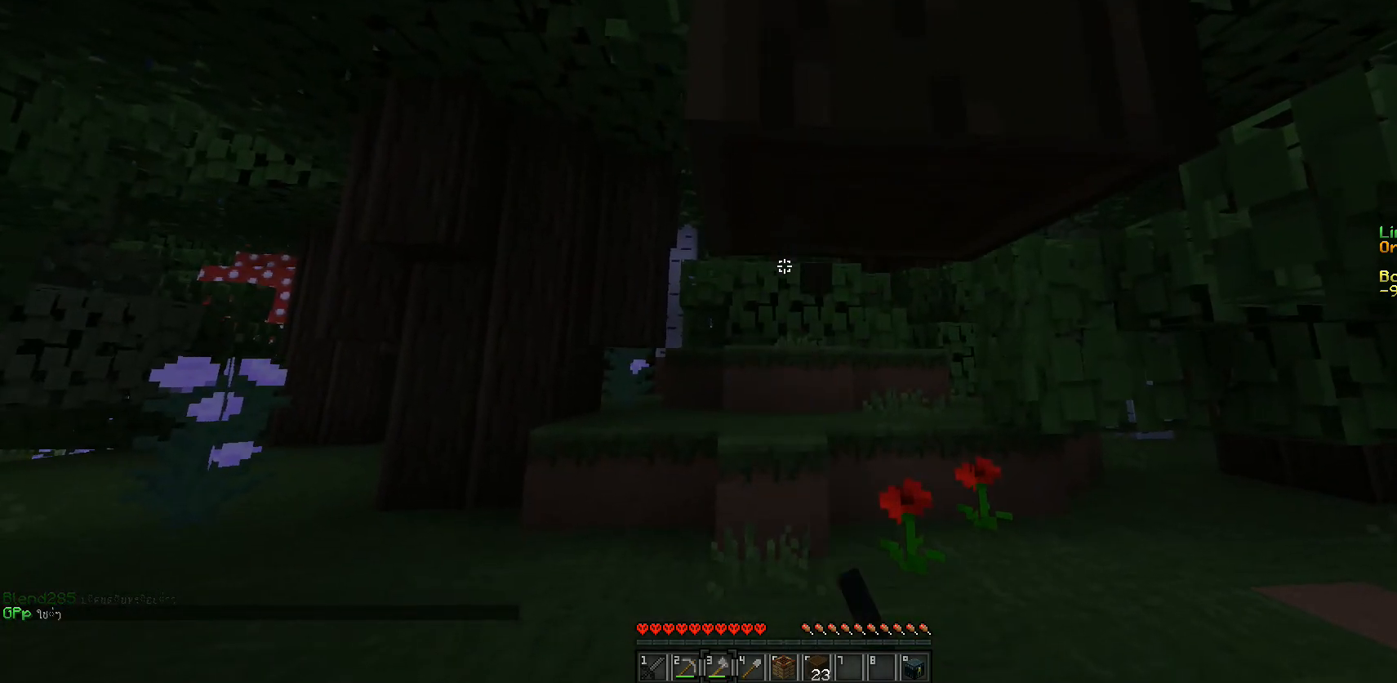
{"keys": ["w"], "mouse": ["left"], "events": []}
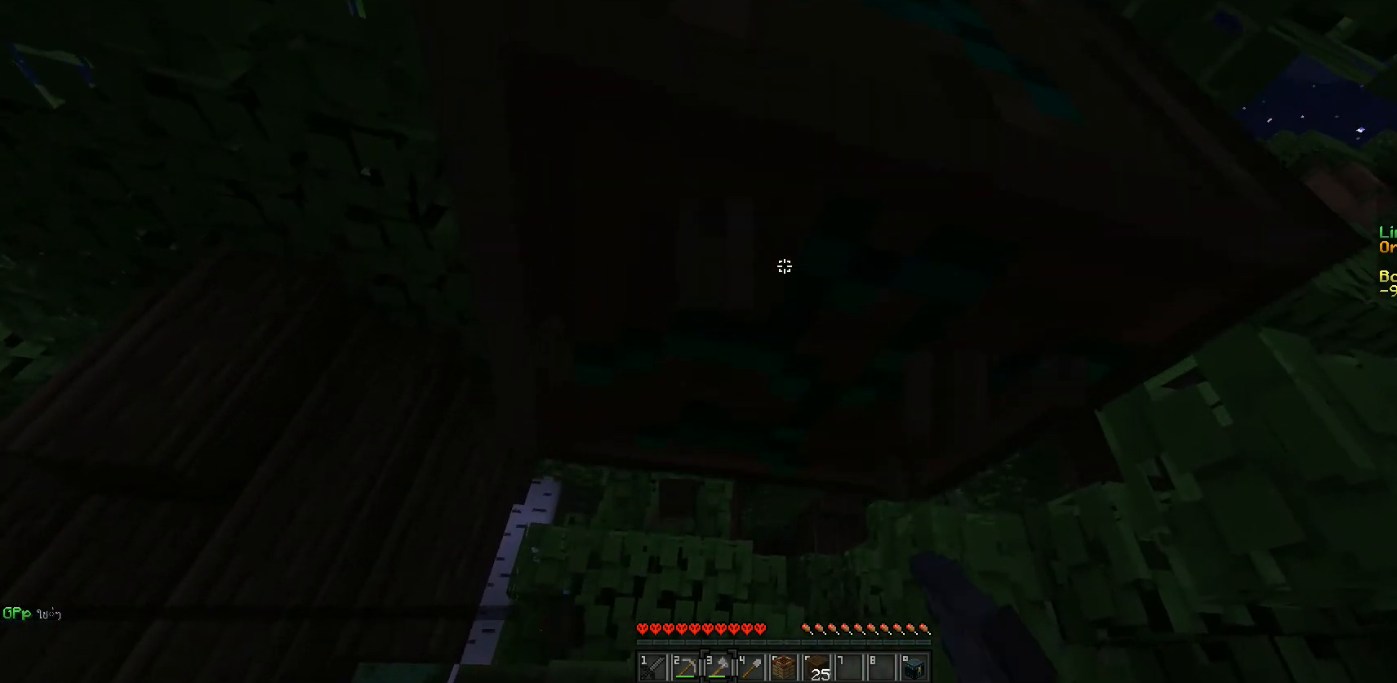
{"keys": [], "mouse": ["left"], "events": [[183, "w", "up"]]}
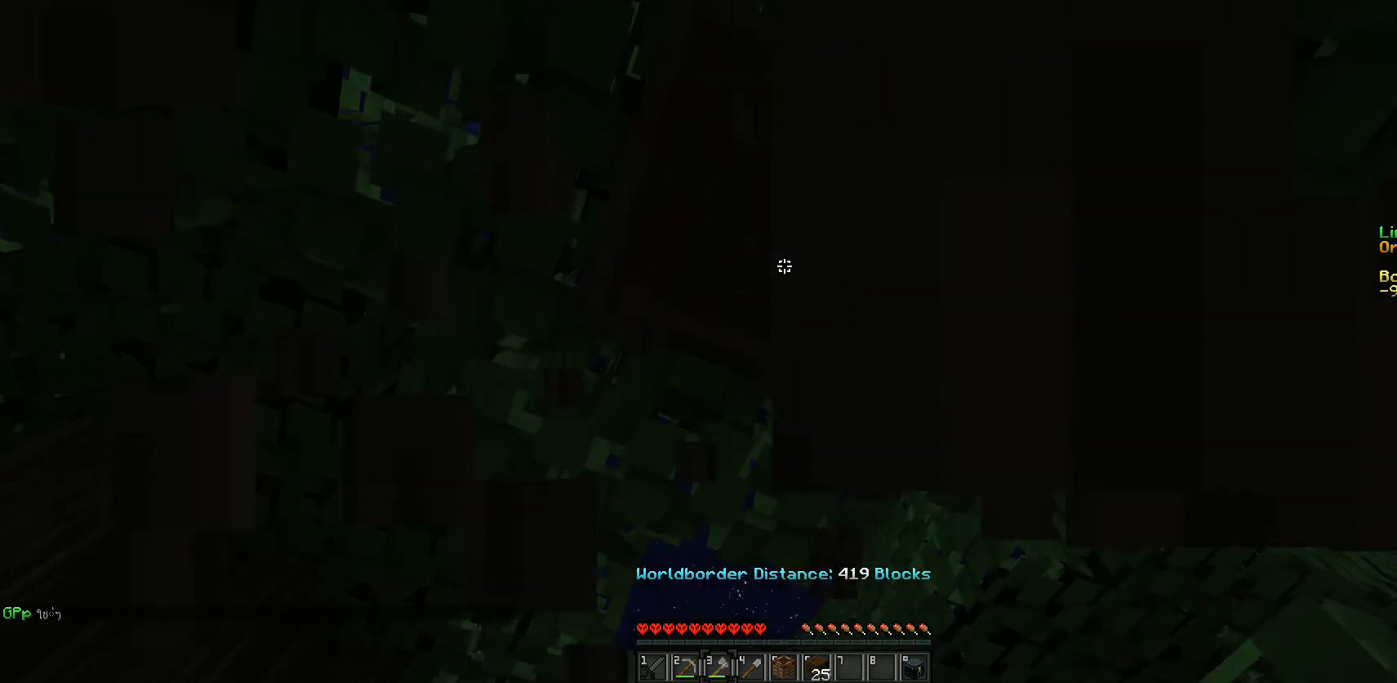
{"keys": [], "mouse": ["left"], "events": []}
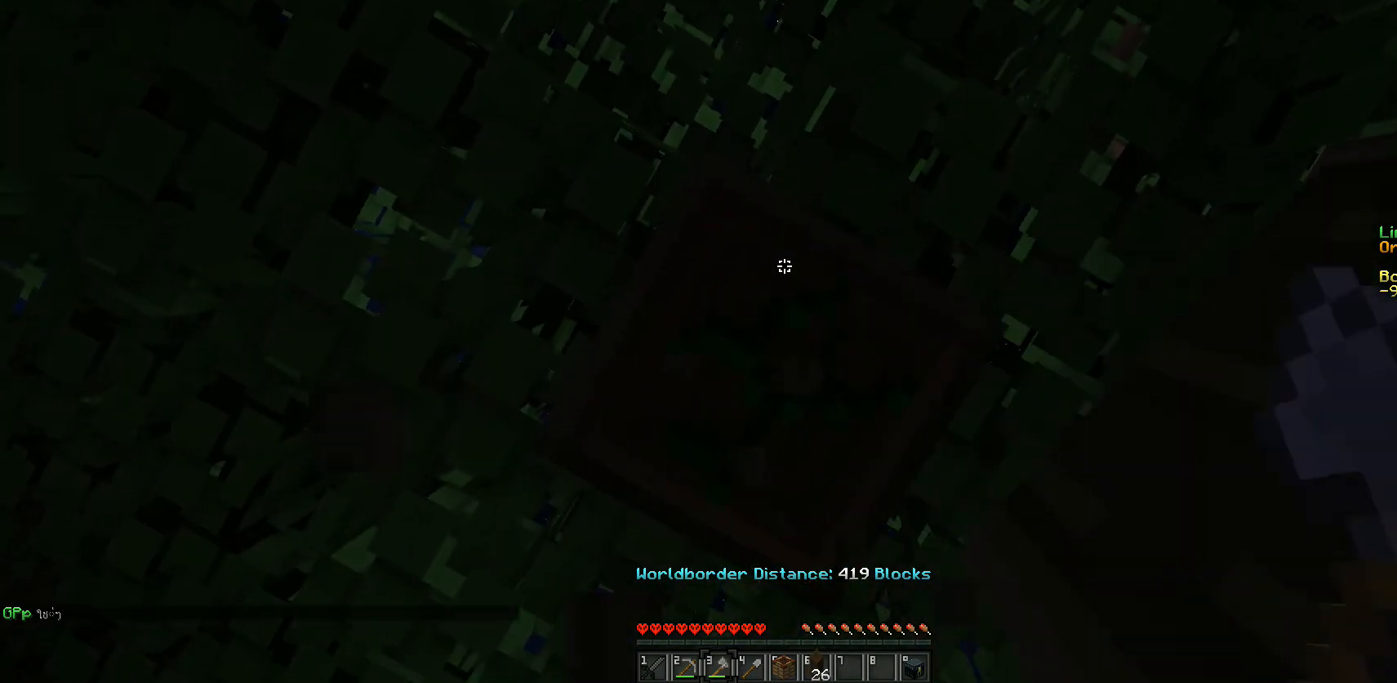
{"keys": ["w"], "mouse": ["left"], "events": [[300, "w", "down"]]}
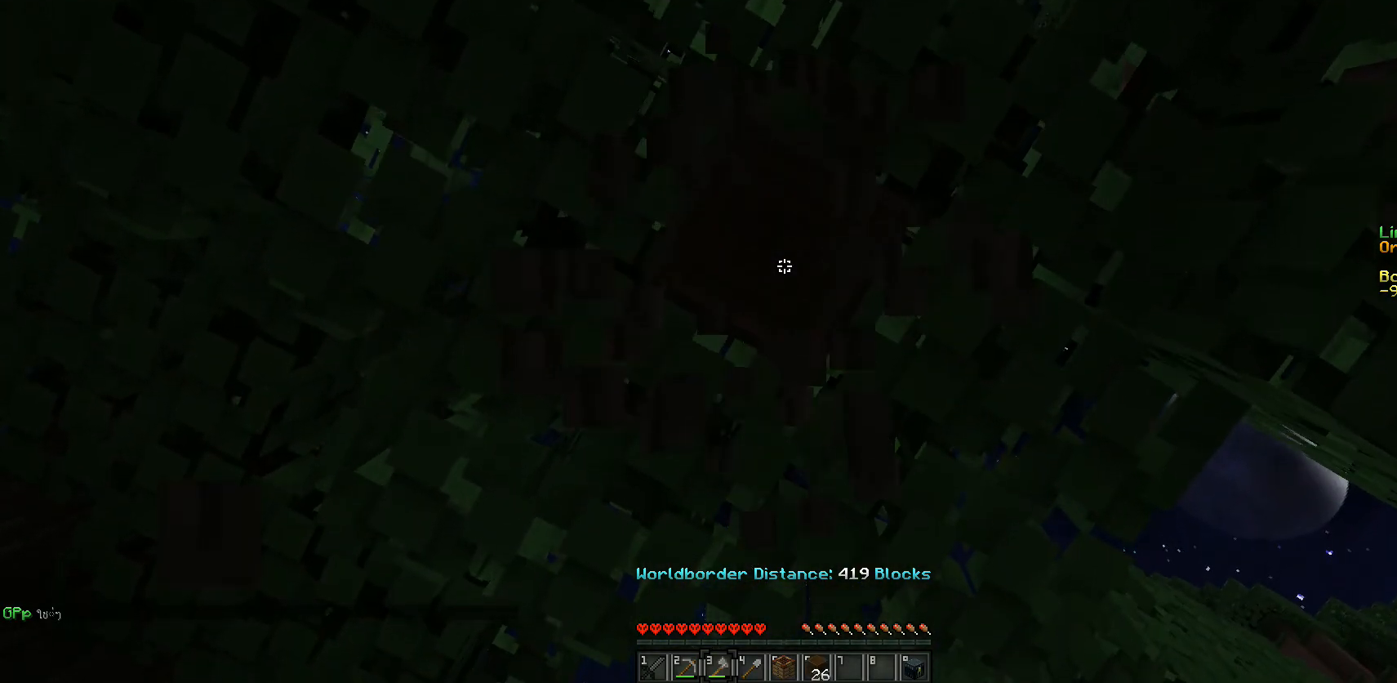
{"keys": [], "mouse": ["left"], "events": [[67, "w", "up"]]}
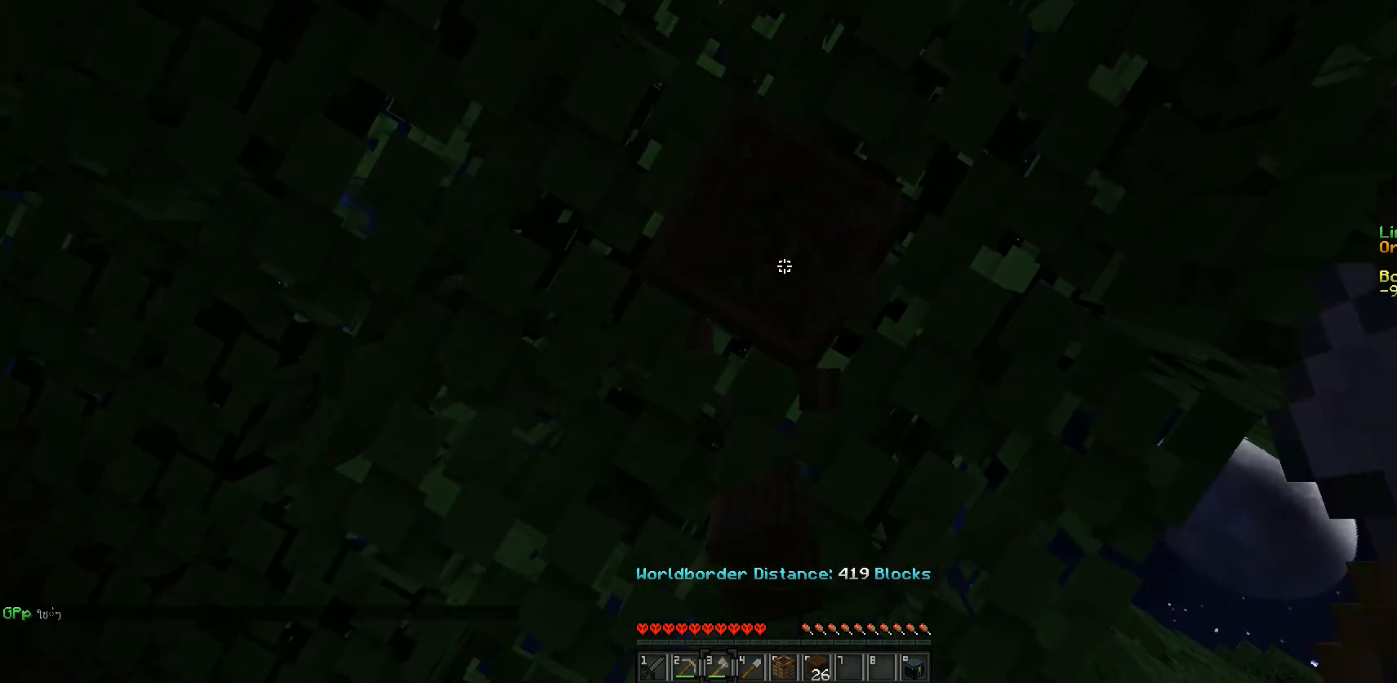
{"keys": [], "mouse": ["left"], "events": []}